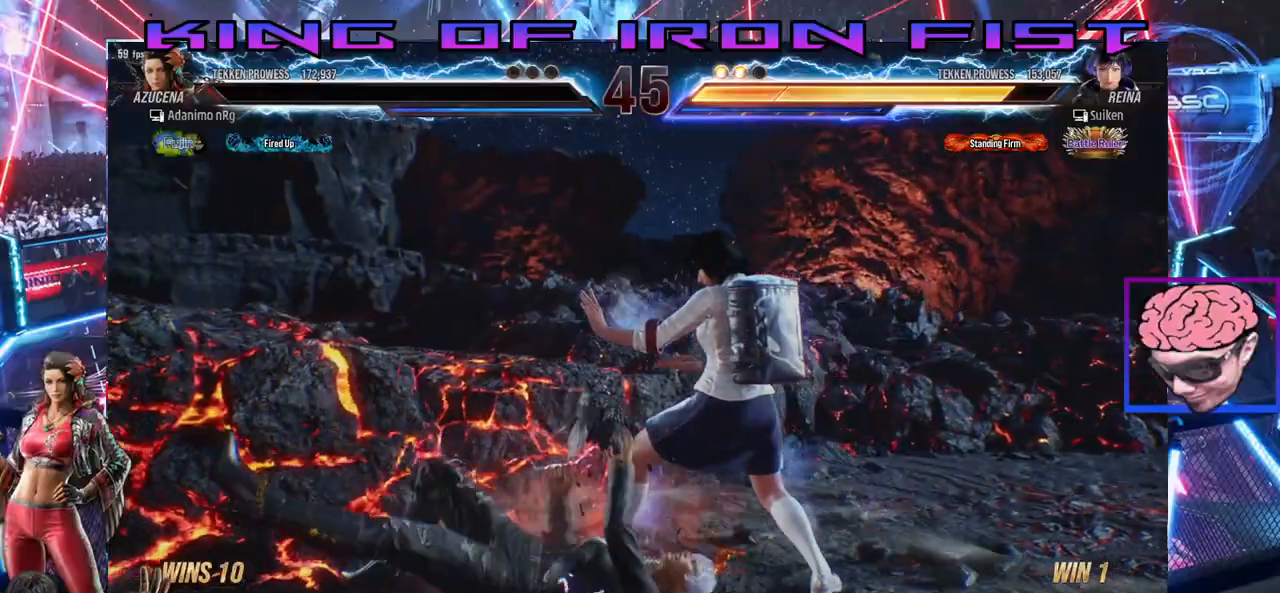
Gameplay with a controller (PlayStation layout); each line is a JSON object with the inputs held at the frame after it. "events" lists button and stick changes between this image and that frame as [ms after this image, input, new state], when the widget could be followed in between.
{"buttons": [], "left_stick": "center", "right_stick": "center", "events": []}
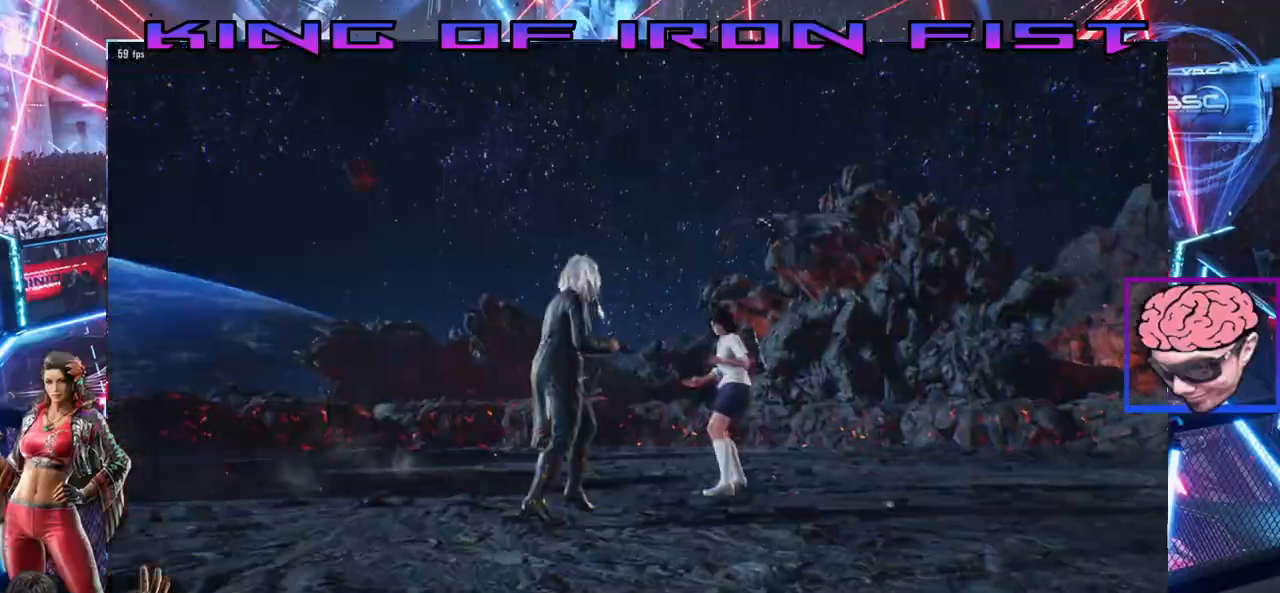
{"buttons": [], "left_stick": "center", "right_stick": "center", "events": [[183, "SQUARE", "down"], [267, "TRIANGLE", "down"], [317, "SQUARE", "up"], [367, "TRIANGLE", "up"]]}
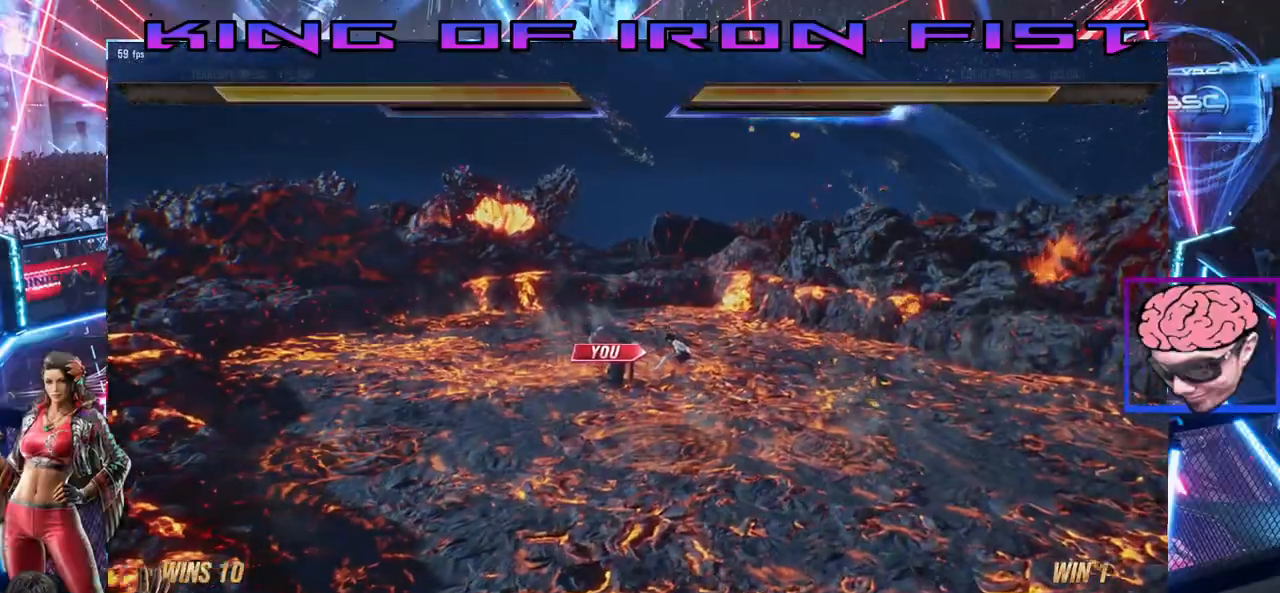
{"buttons": [], "left_stick": "center", "right_stick": "center", "events": []}
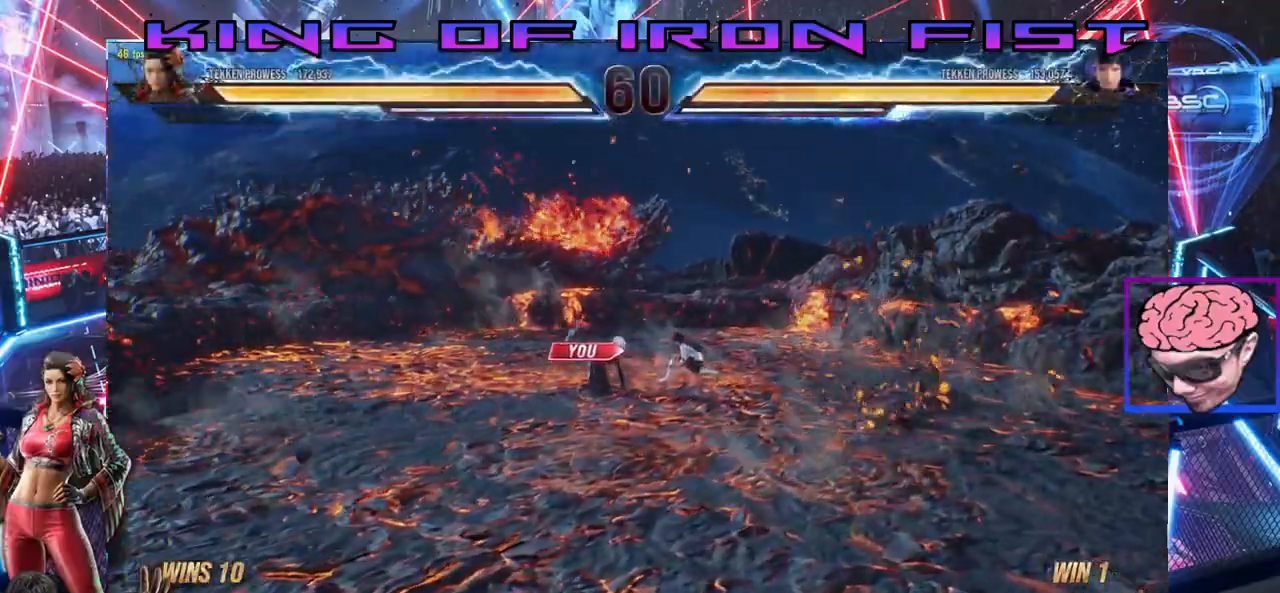
{"buttons": [], "left_stick": "center", "right_stick": "center", "events": []}
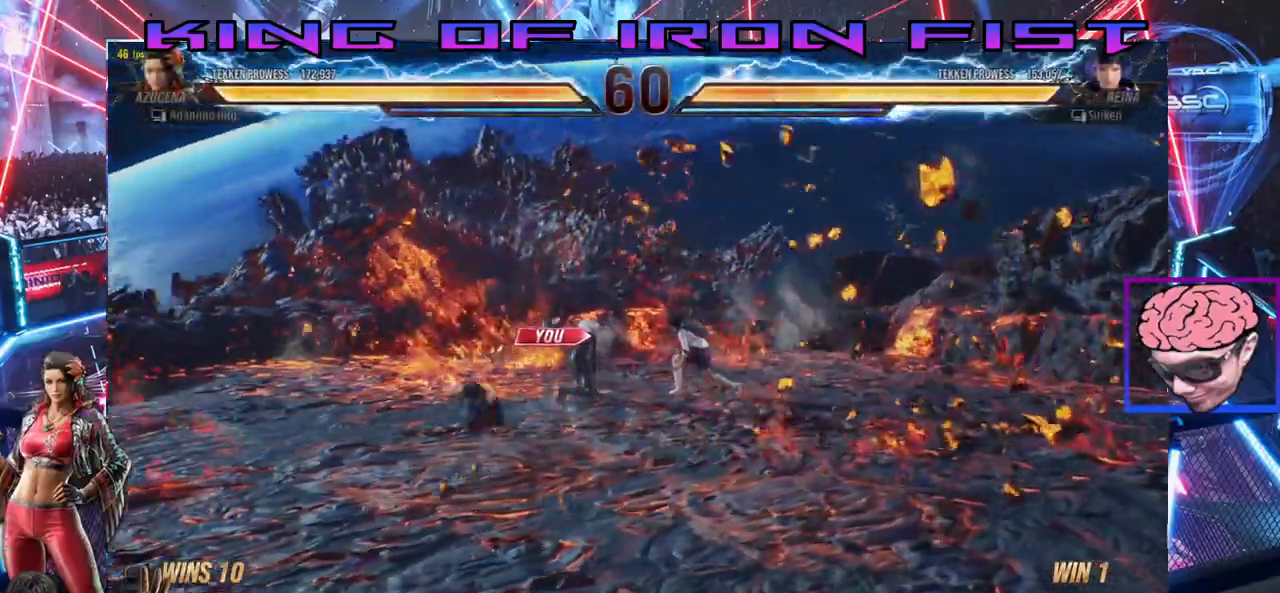
{"buttons": [], "left_stick": "center", "right_stick": "center", "events": []}
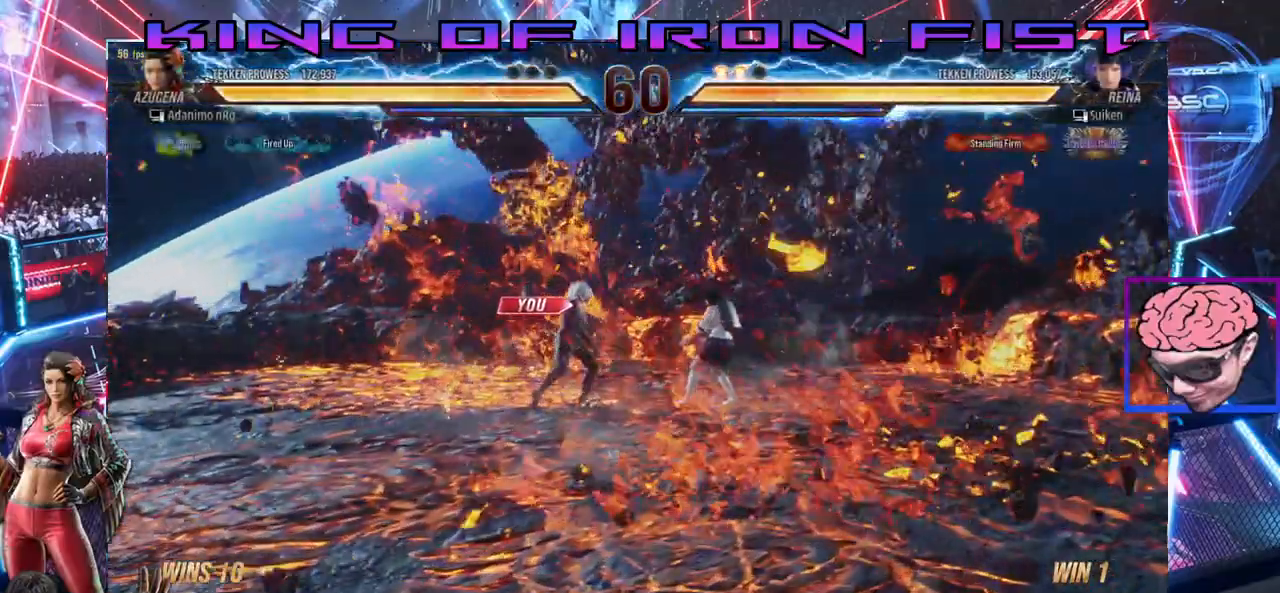
{"buttons": [], "left_stick": "center", "right_stick": "center", "events": []}
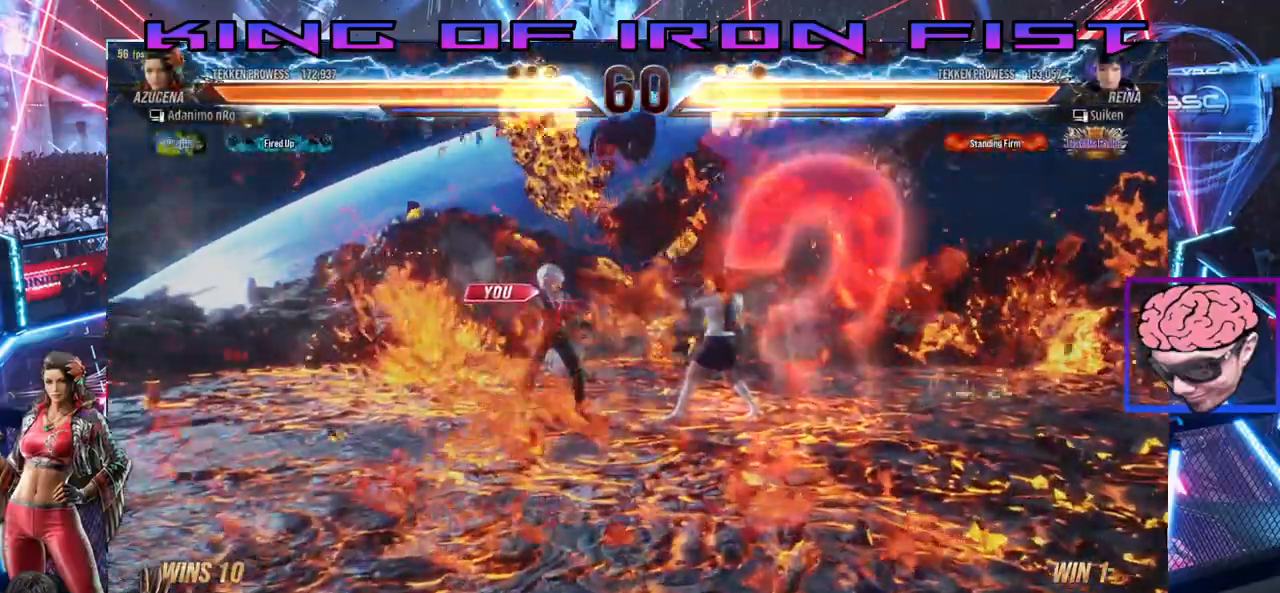
{"buttons": [], "left_stick": "center", "right_stick": "center", "events": []}
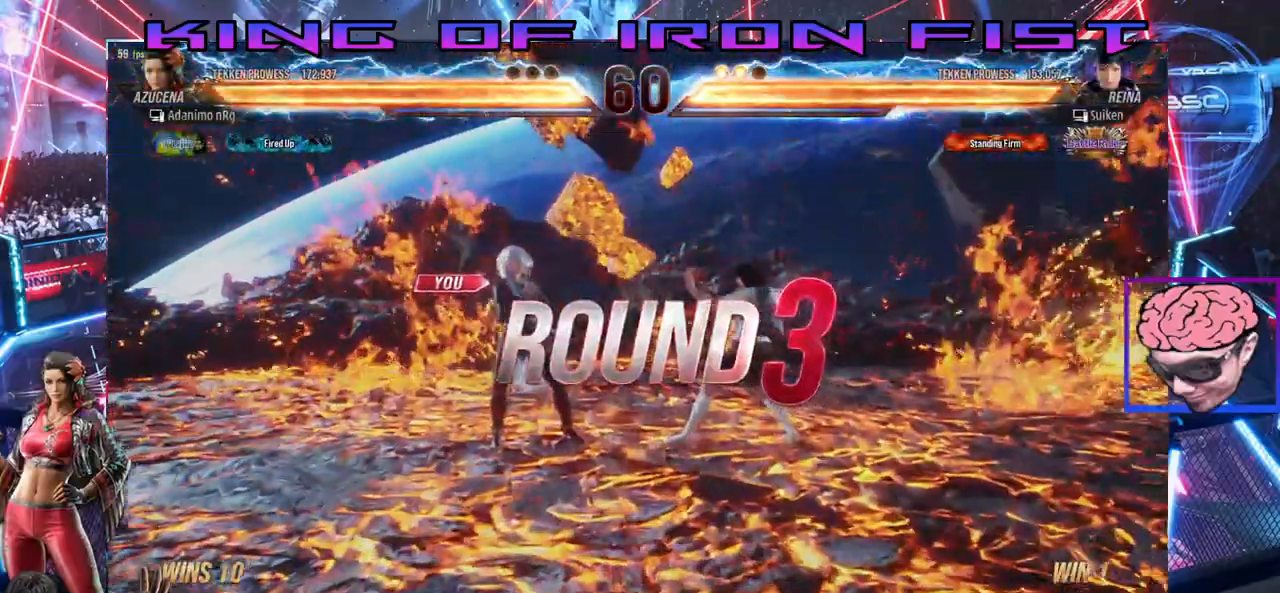
{"buttons": [], "left_stick": "center", "right_stick": "center", "events": []}
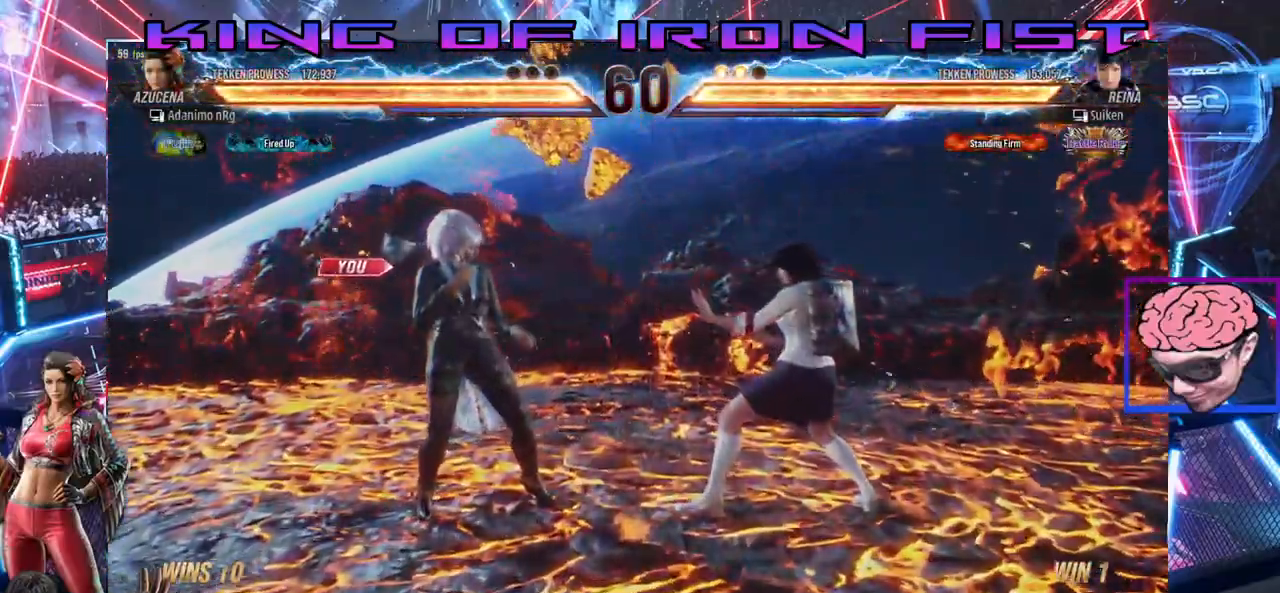
{"buttons": [], "left_stick": "center", "right_stick": "center", "events": []}
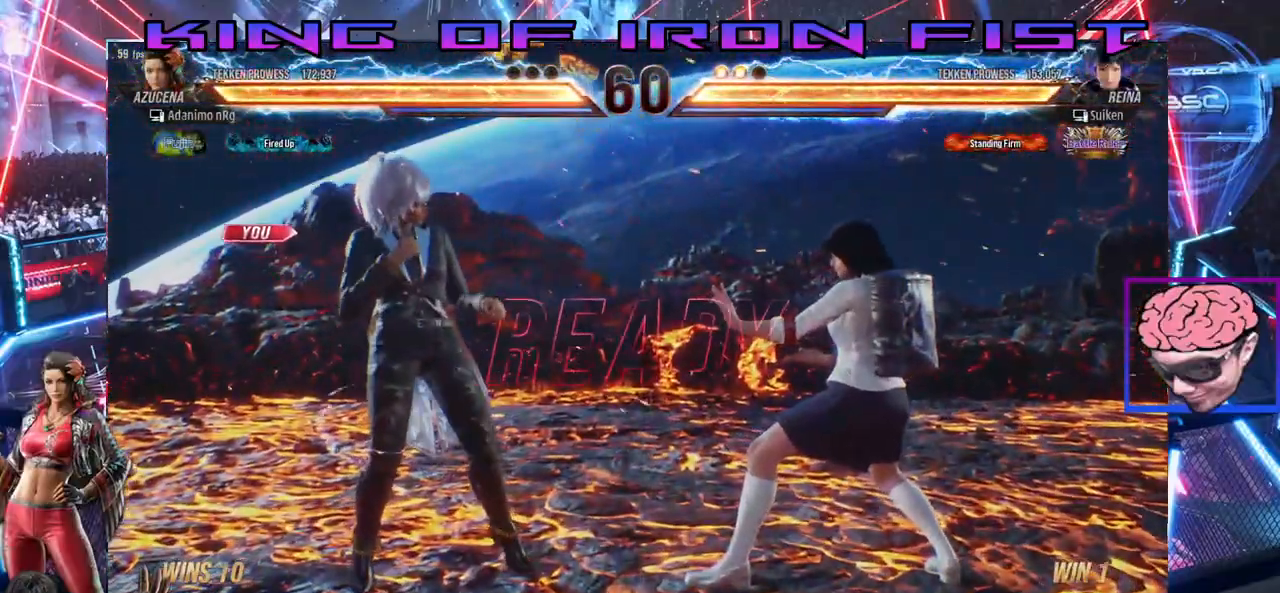
{"buttons": [], "left_stick": "center", "right_stick": "center", "events": []}
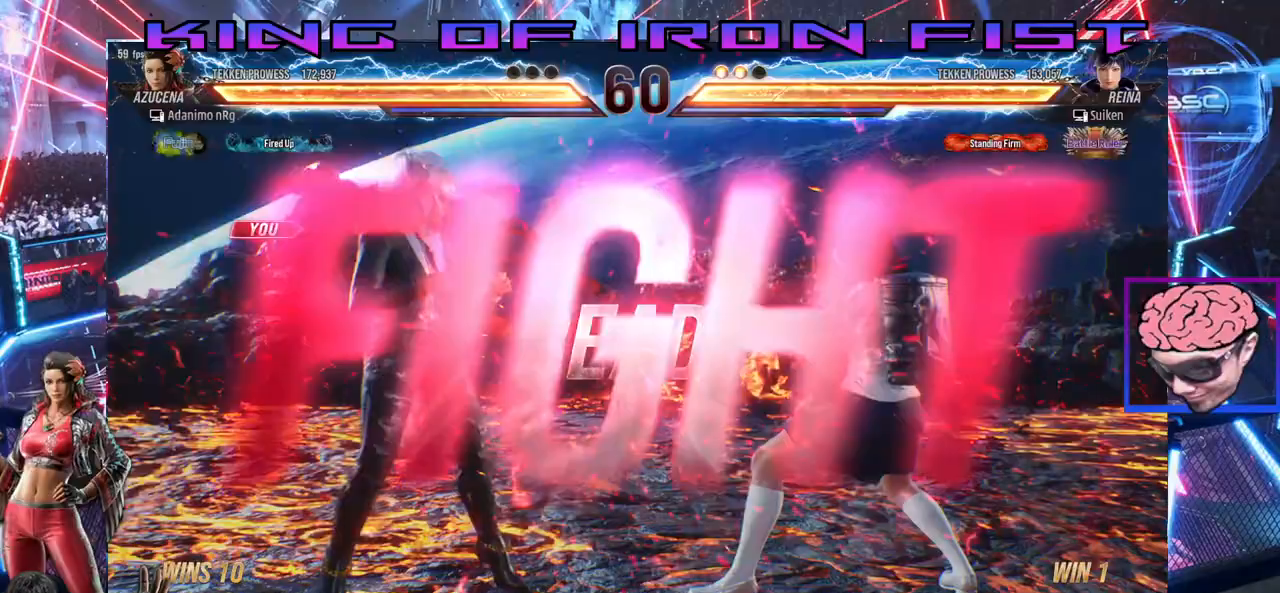
{"buttons": [], "left_stick": "center", "right_stick": "center", "events": []}
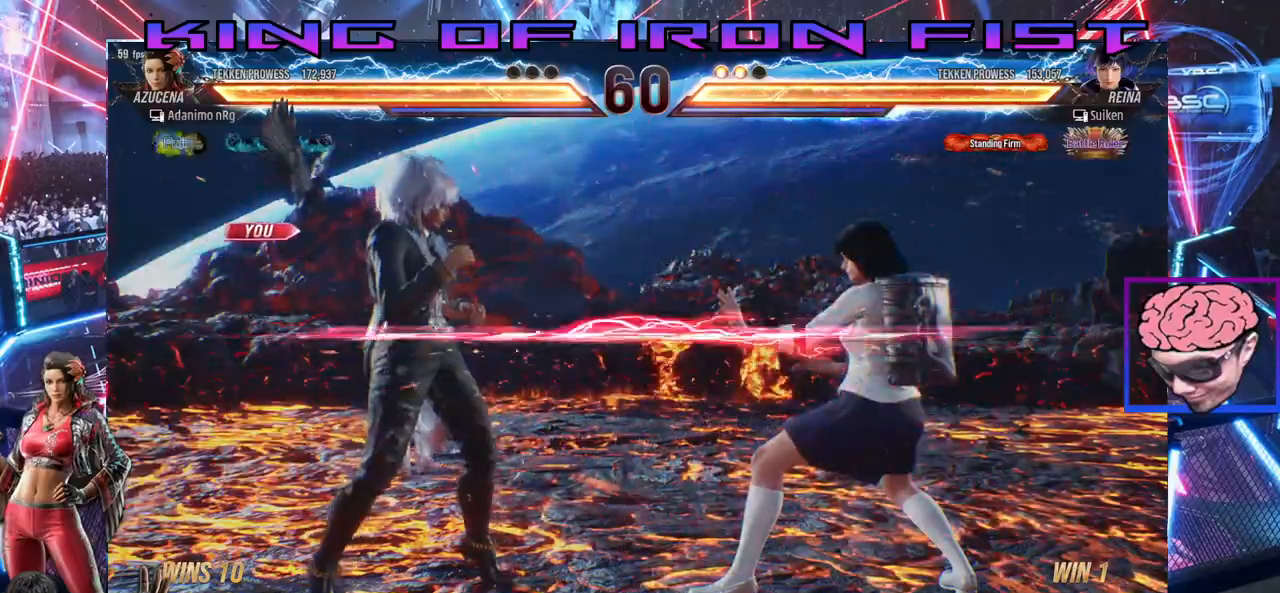
{"buttons": ["DPAD_RIGHT"], "left_stick": "center", "right_stick": "center", "events": [[17, "DPAD_DOWN", "down"], [50, "TRIANGLE", "down"], [133, "DPAD_DOWN", "up"], [133, "TRIANGLE", "up"], [183, "DPAD_DOWN", "down"], [183, "DPAD_RIGHT", "down"], [200, "DPAD_DOWN", "up"], [217, "CIRCLE", "down"], [217, "CROSS", "down"], [350, "CIRCLE", "up"], [350, "CROSS", "up"]]}
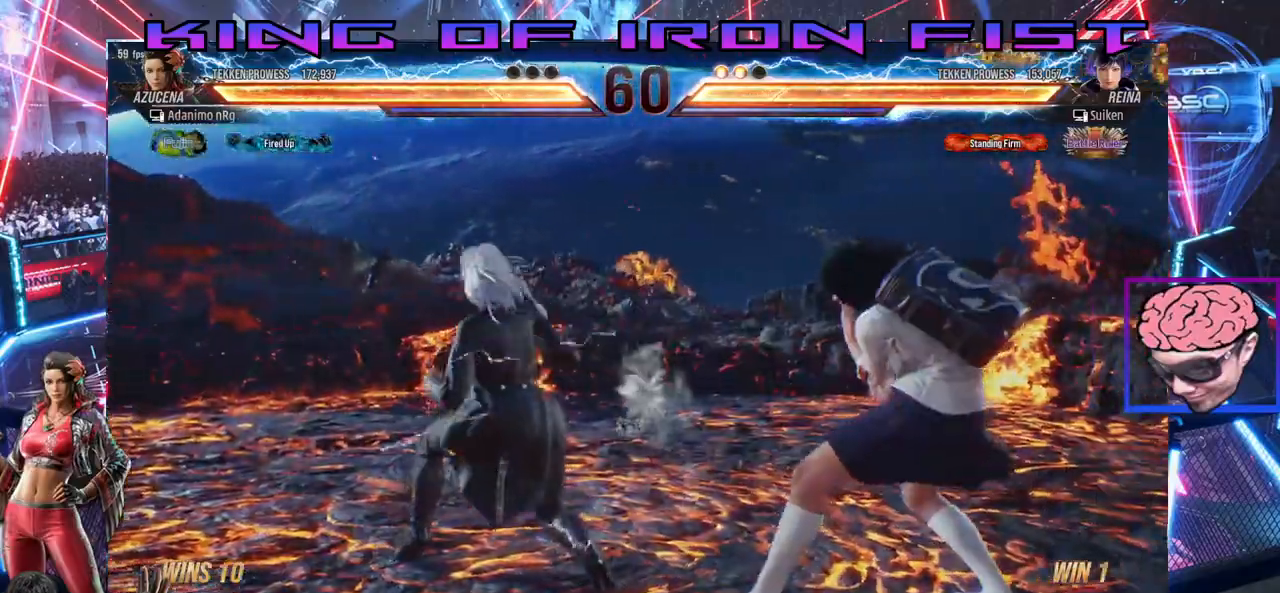
{"buttons": [], "left_stick": "center", "right_stick": "center", "events": [[467, "DPAD_RIGHT", "up"]]}
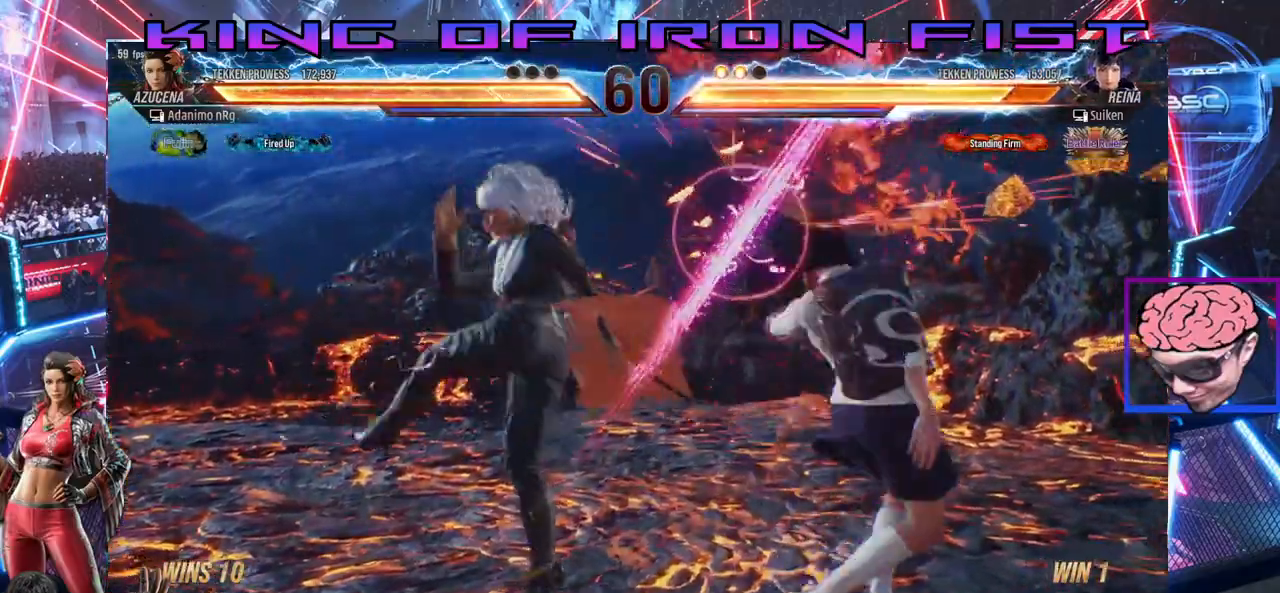
{"buttons": ["DPAD_DOWN"], "left_stick": "center", "right_stick": "center", "events": [[150, "DPAD_DOWN", "down"], [183, "CIRCLE", "down"], [250, "CIRCLE", "up"], [300, "CIRCLE", "down"], [350, "CIRCLE", "up"], [400, "CIRCLE", "down"], [467, "CIRCLE", "up"]]}